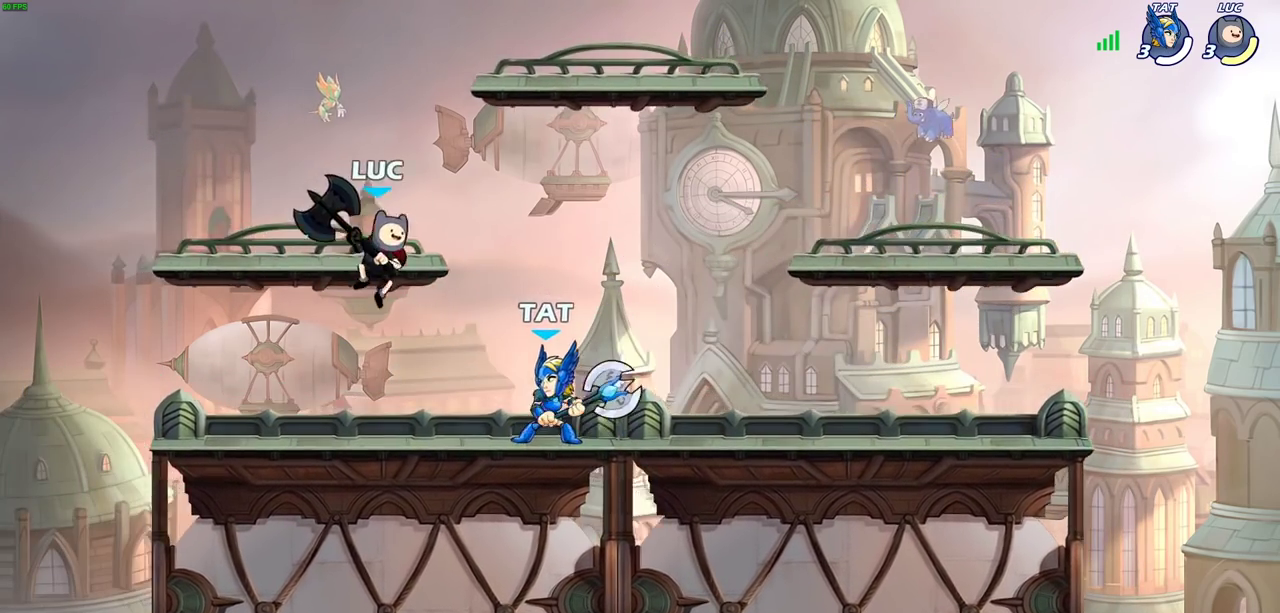
Gameplay with a controller (PlayStation layout); each line is a JSON object with the inputs held at the frame after it (dt_ms = milliseconds from this image to that frame). "events" lists button and stick changes between this image and that frame as [ms after this image, input, new state], when the widget could be followed in between.
{"dt_ms": 700, "buttons": [], "left_stick": "right", "right_stick": "center", "events": [[83, "left_stick", "left"], [117, "CROSS", "down"], [150, "left_stick", "up-left"], [217, "left_stick", "up-right"], [267, "CROSS", "up"], [317, "left_stick", "right"], [400, "left_stick", "down-right"], [467, "left_stick", "down"], [567, "SQUARE", "down"], [583, "left_stick", "right"], [683, "SQUARE", "up"]]}
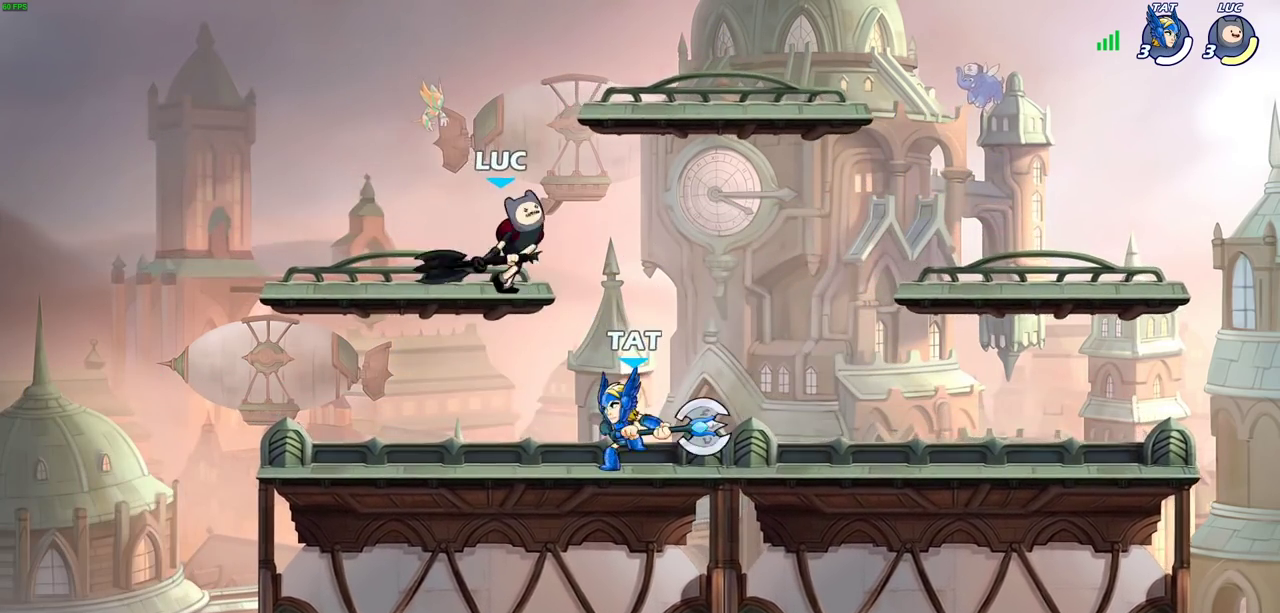
{"dt_ms": 300, "buttons": [], "left_stick": "right", "right_stick": "center", "events": []}
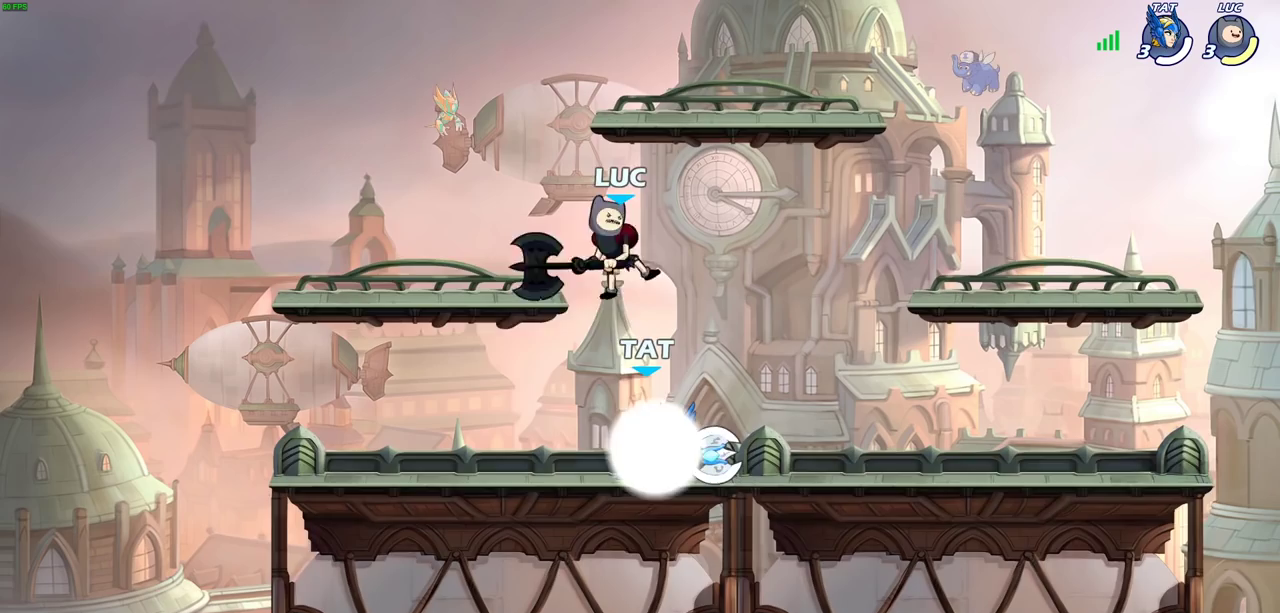
{"dt_ms": 400, "buttons": [], "left_stick": "right", "right_stick": "center", "events": [[33, "left_stick", "center"], [183, "CROSS", "down"], [183, "left_stick", "right"], [317, "left_stick", "up-right"], [350, "CROSS", "up"], [400, "left_stick", "right"]]}
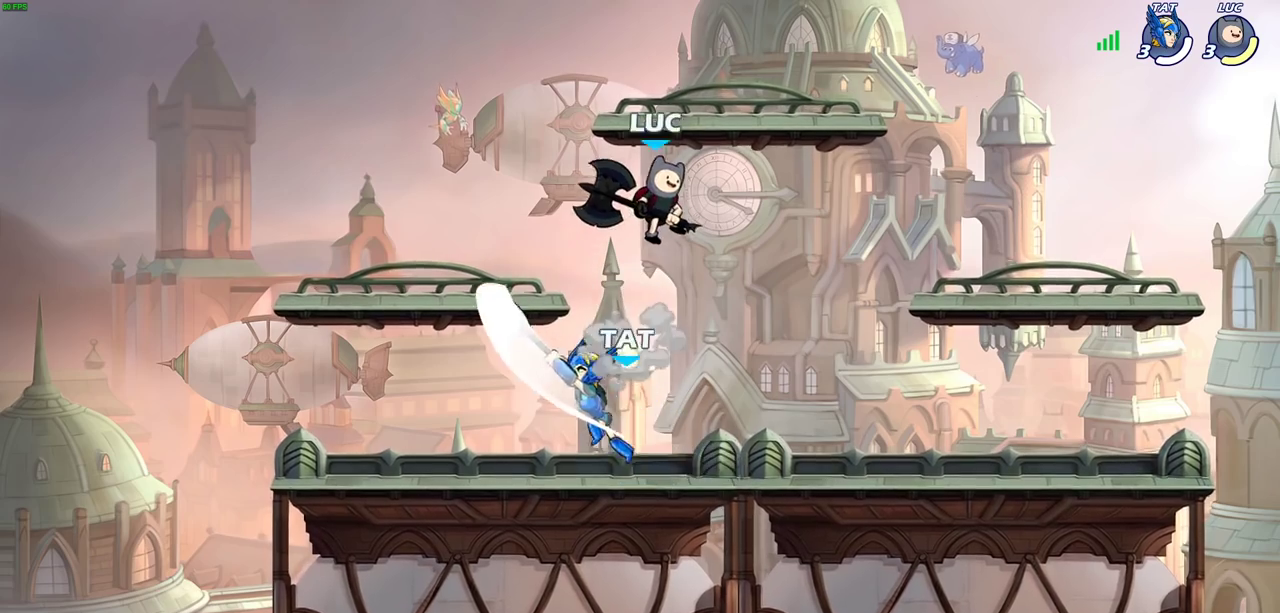
{"dt_ms": 700, "buttons": [], "left_stick": "left", "right_stick": "center", "events": [[117, "left_stick", "down-left"], [350, "SQUARE", "down"], [467, "SQUARE", "up"], [550, "left_stick", "left"]]}
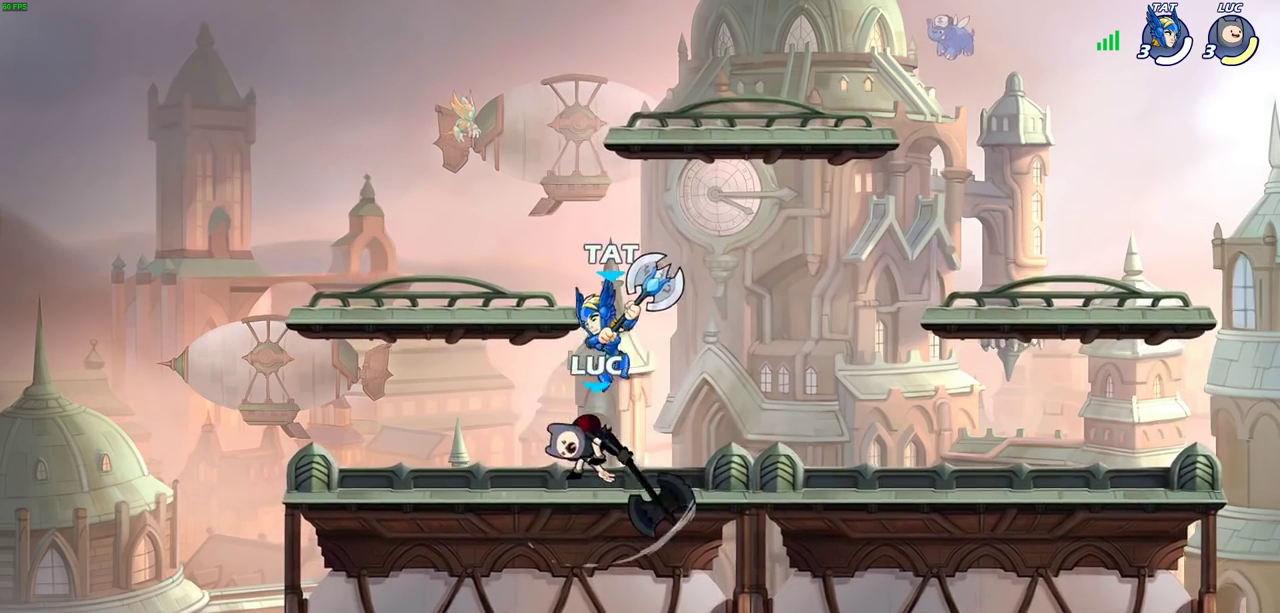
{"dt_ms": 400, "buttons": ["CROSS"], "left_stick": "up-right", "right_stick": "center", "events": [[233, "left_stick", "right"], [283, "CROSS", "down"], [367, "left_stick", "up-right"]]}
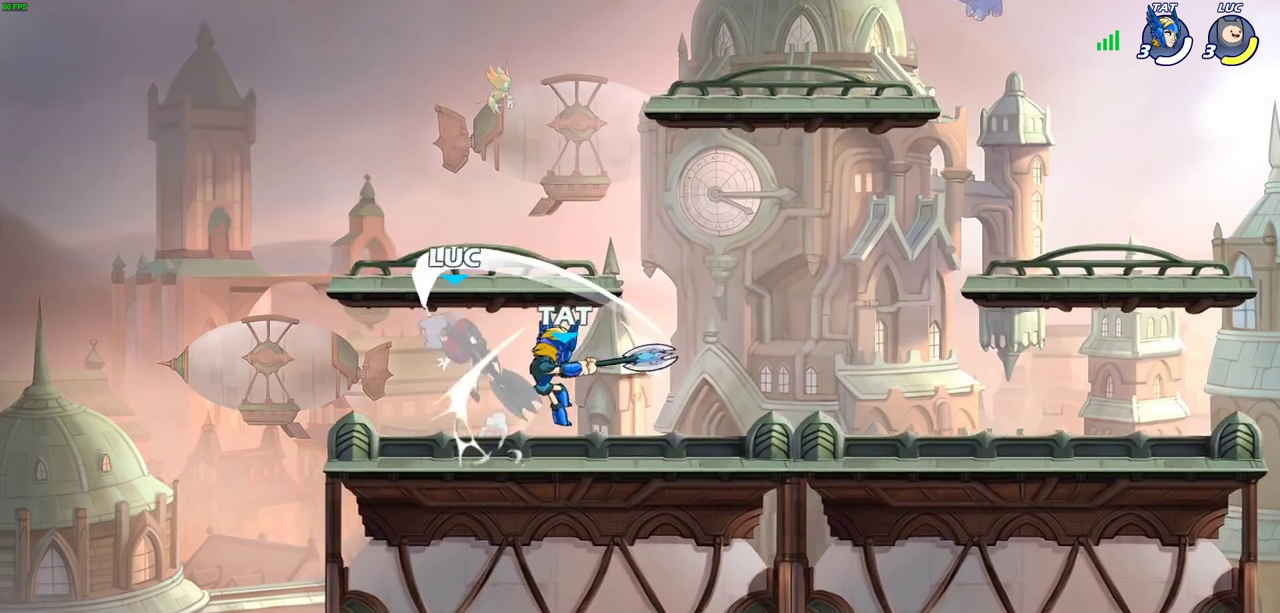
{"dt_ms": 300, "buttons": [], "left_stick": "center", "right_stick": "center", "events": [[33, "CROSS", "up"], [150, "left_stick", "center"]]}
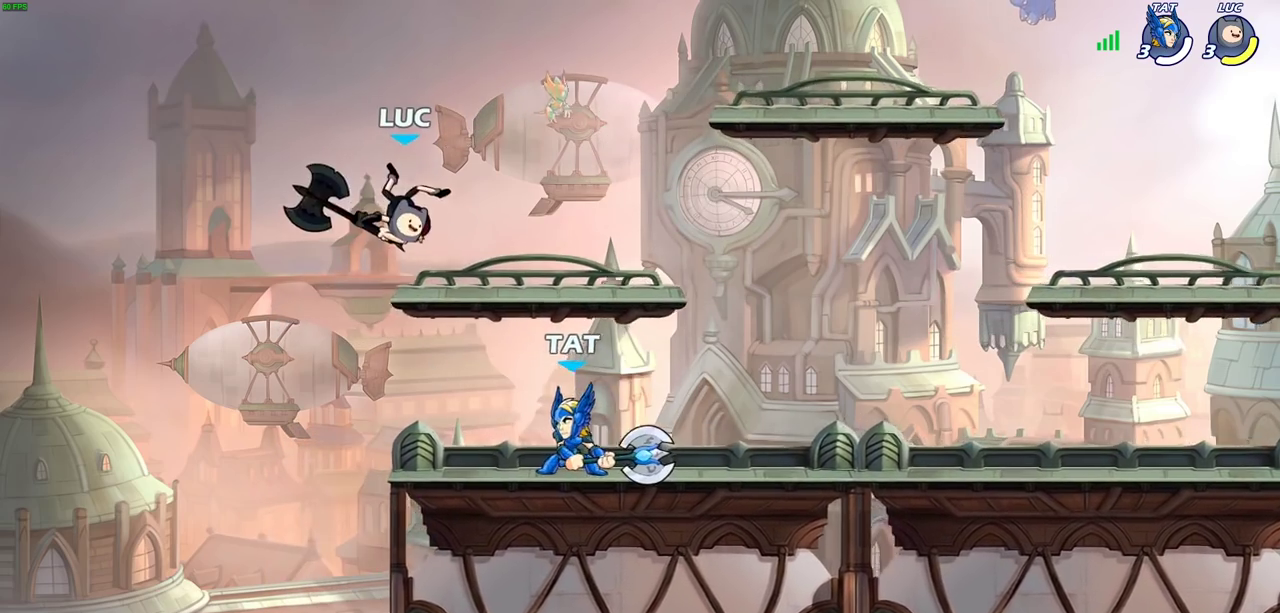
{"dt_ms": 700, "buttons": ["SQUARE"], "left_stick": "right", "right_stick": "center", "events": [[83, "left_stick", "down"], [233, "left_stick", "down-left"], [350, "left_stick", "right"], [417, "left_stick", "center"], [433, "R2", "down"], [583, "left_stick", "right"], [683, "R2", "up"], [700, "SQUARE", "down"]]}
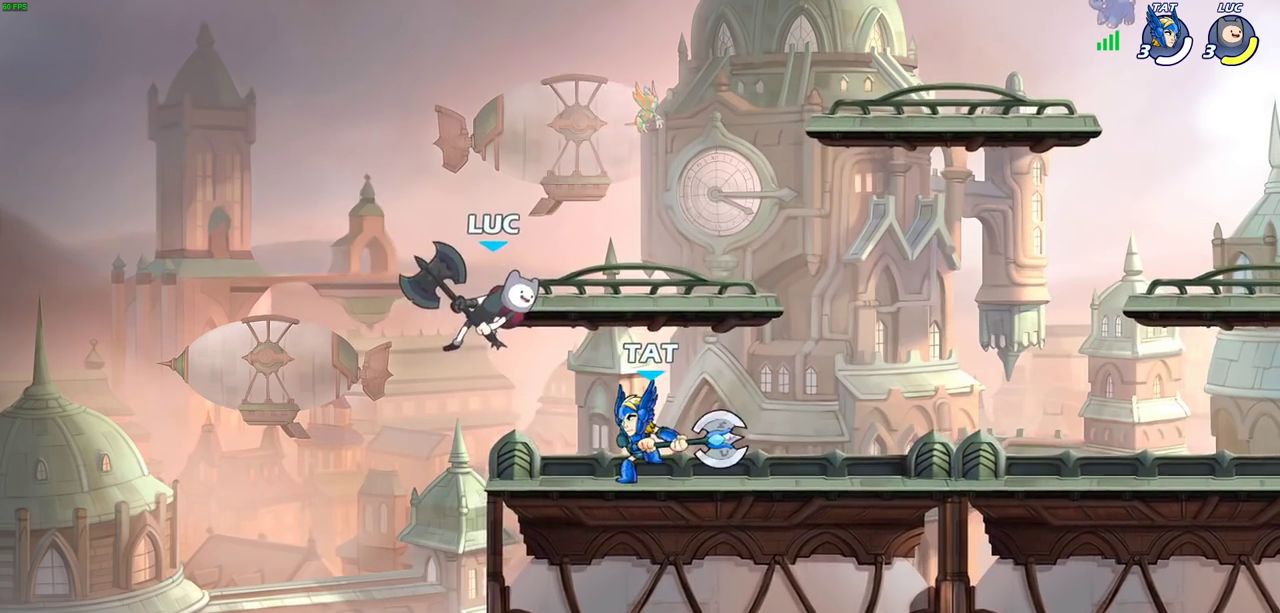
{"dt_ms": 700, "buttons": ["CROSS"], "left_stick": "up", "right_stick": "center", "events": [[167, "SQUARE", "up"], [233, "left_stick", "center"], [500, "left_stick", "right"], [617, "CROSS", "down"], [700, "left_stick", "up"]]}
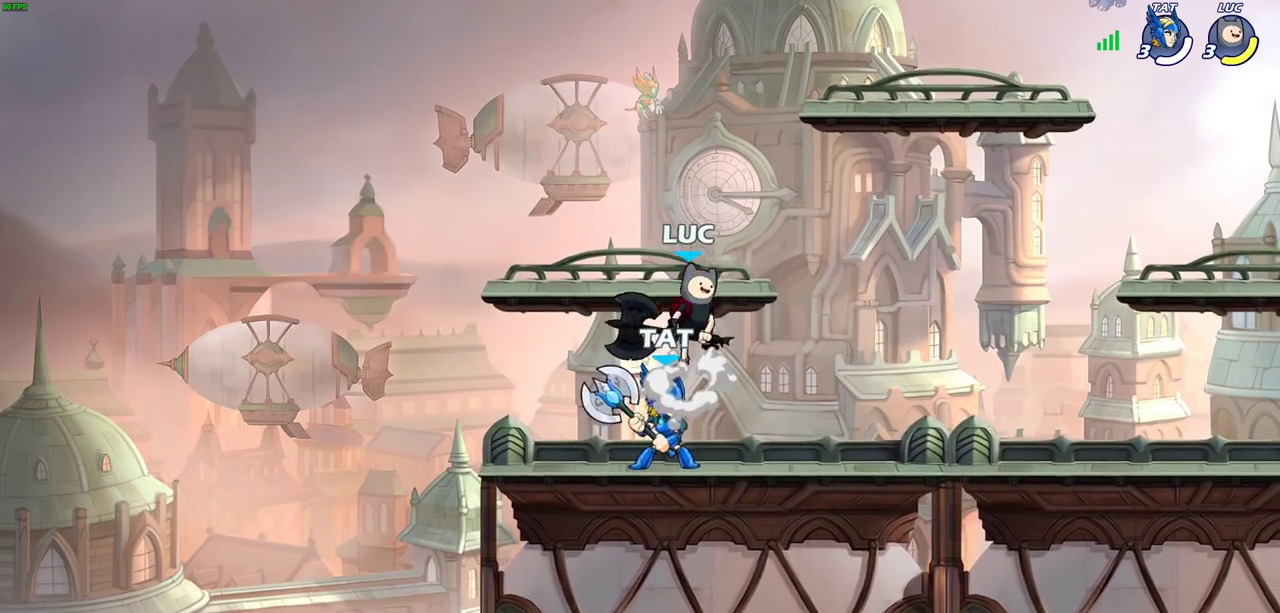
{"dt_ms": 300, "buttons": [], "left_stick": "down", "right_stick": "center", "events": [[33, "left_stick", "up-left"], [83, "CROSS", "up"], [183, "left_stick", "right"], [267, "left_stick", "down"]]}
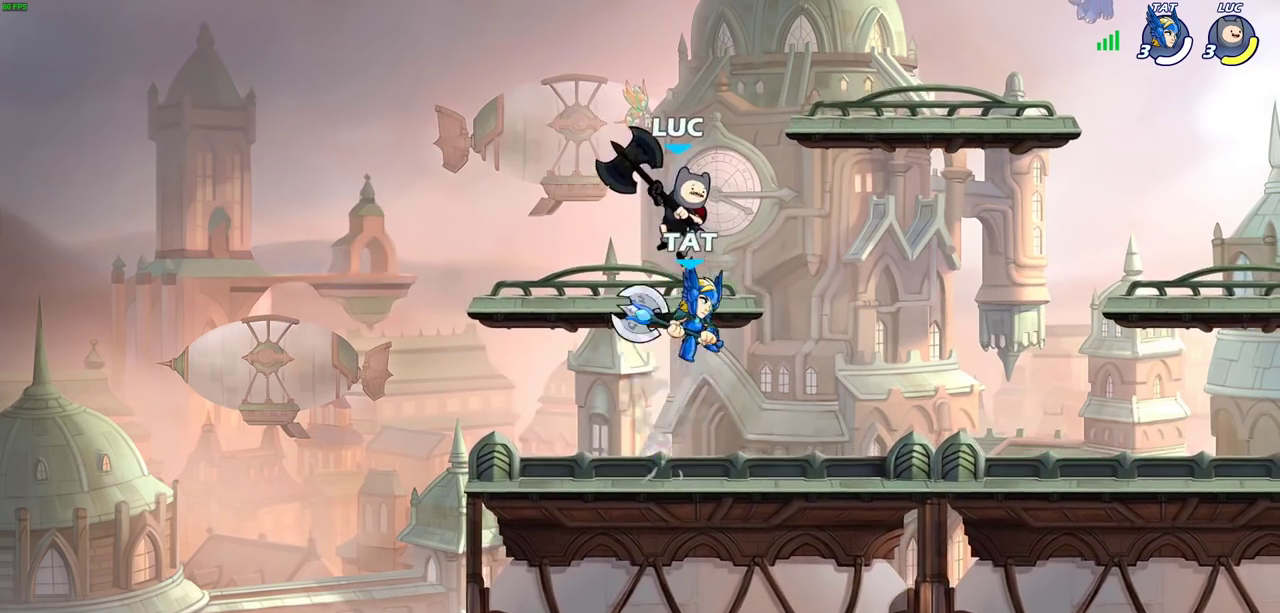
{"dt_ms": 400, "buttons": [], "left_stick": "left", "right_stick": "center", "events": [[33, "SQUARE", "down"], [150, "SQUARE", "up"], [150, "left_stick", "down-left"], [233, "left_stick", "left"]]}
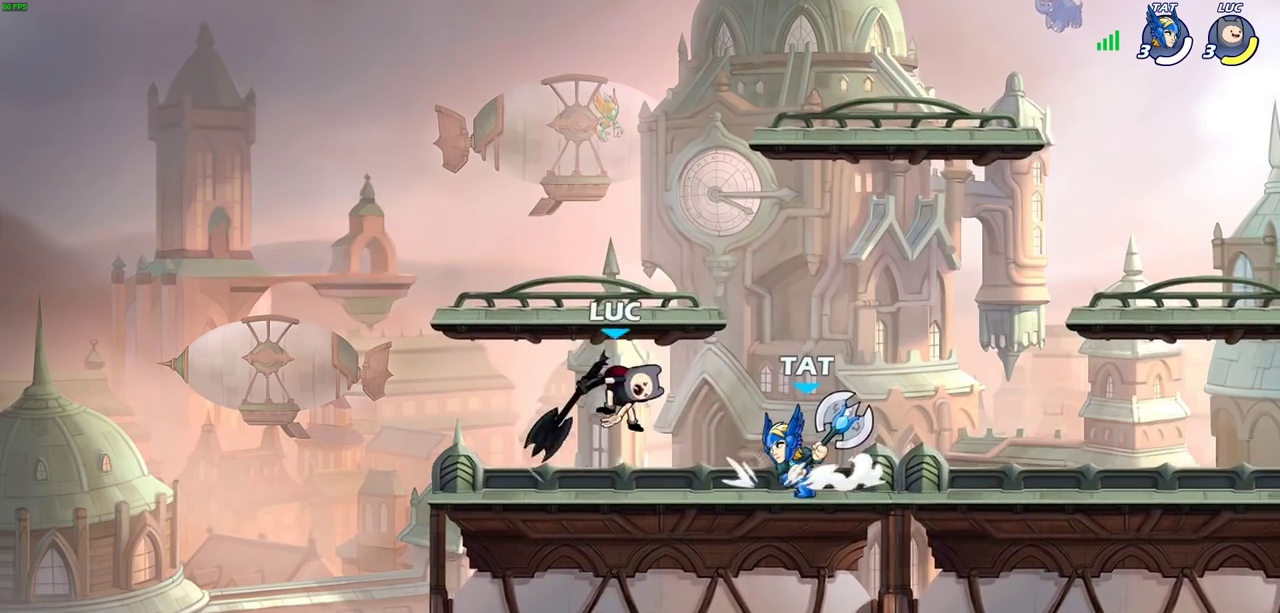
{"dt_ms": 700, "buttons": [], "left_stick": "center", "right_stick": "center", "events": [[183, "left_stick", "up-left"], [383, "left_stick", "right"], [500, "SQUARE", "down"], [600, "SQUARE", "up"], [683, "left_stick", "center"]]}
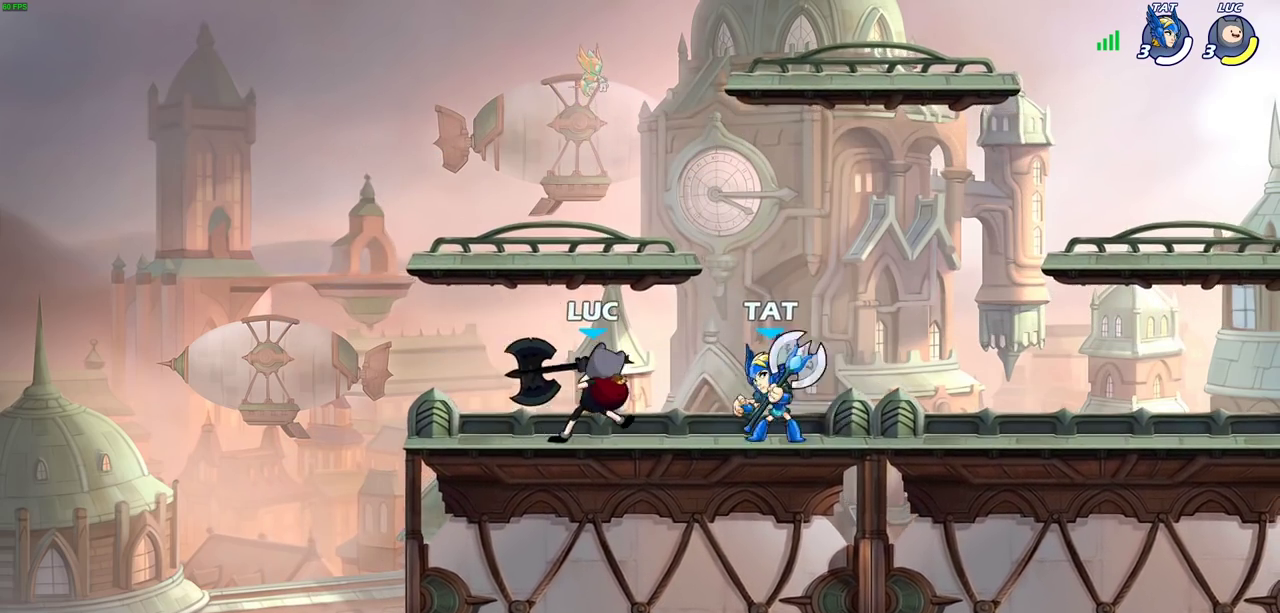
{"dt_ms": 400, "buttons": ["SQUARE"], "left_stick": "center", "right_stick": "center", "events": [[267, "CROSS", "down"], [317, "SQUARE", "down"], [367, "CROSS", "up"]]}
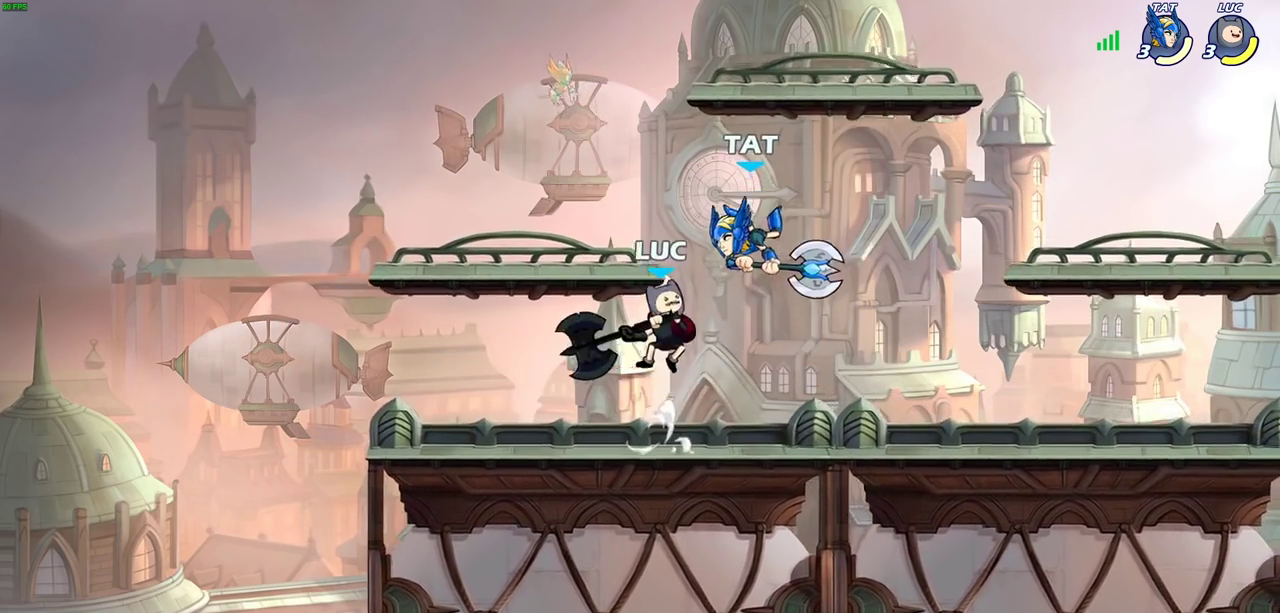
{"dt_ms": 300, "buttons": [], "left_stick": "center", "right_stick": "center", "events": [[17, "SQUARE", "up"], [133, "left_stick", "up-right"], [233, "left_stick", "center"]]}
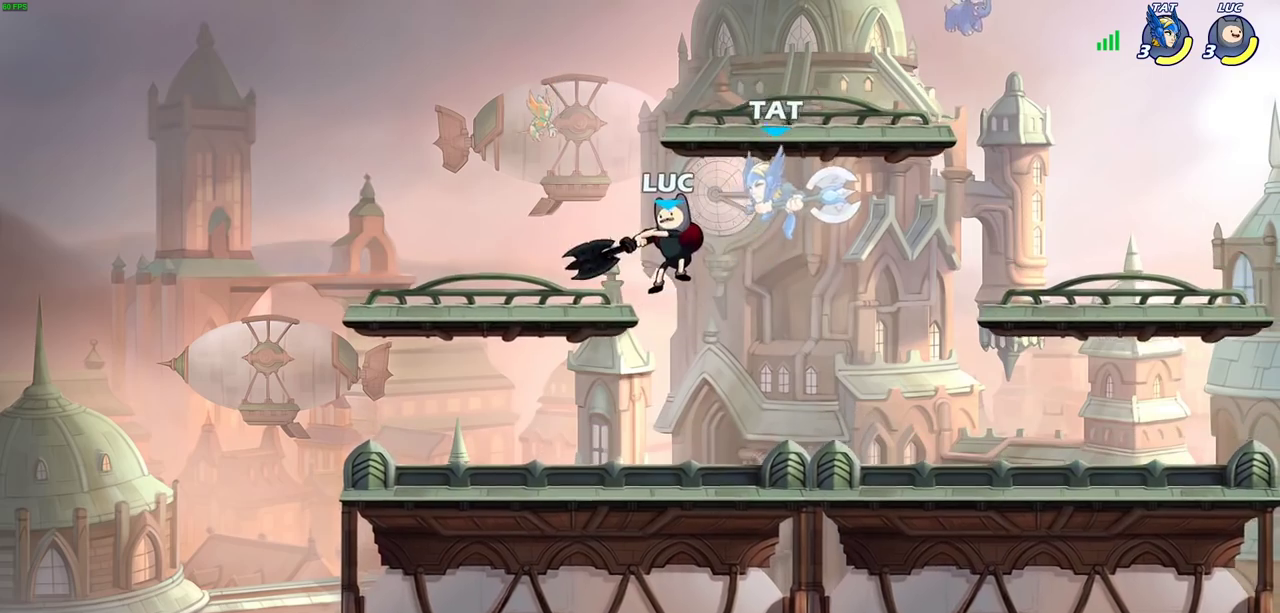
{"dt_ms": 700, "buttons": [], "left_stick": "center", "right_stick": "center", "events": [[167, "left_stick", "down"], [183, "R2", "down"], [200, "SQUARE", "down"], [300, "R2", "up"], [317, "SQUARE", "up"], [383, "left_stick", "center"]]}
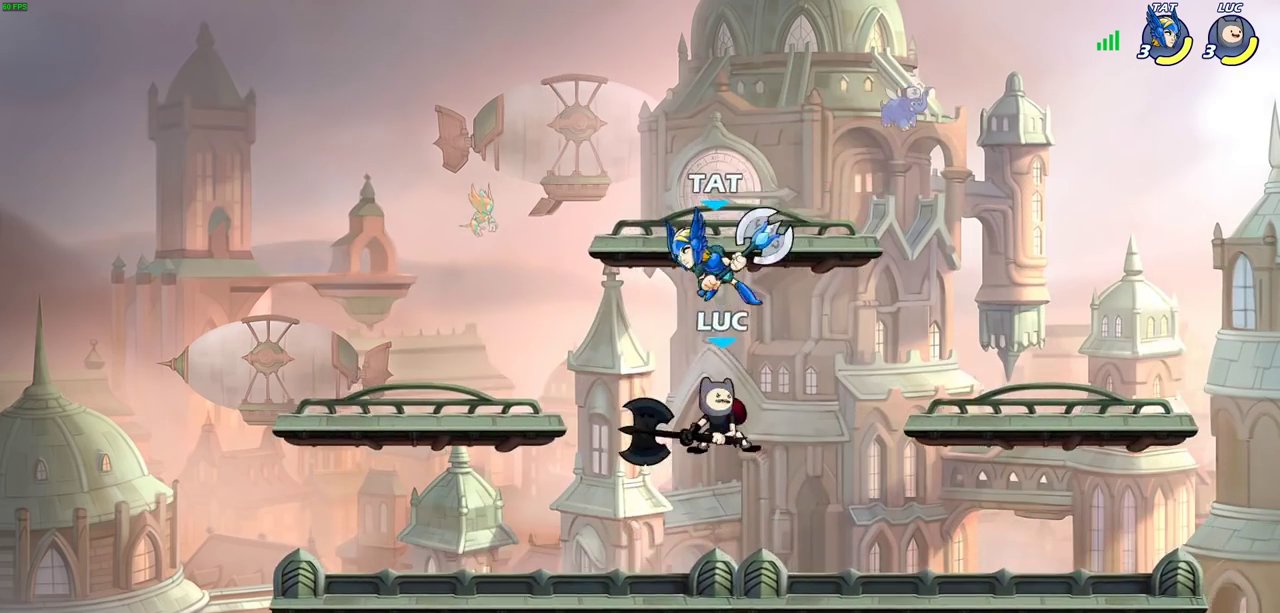
{"dt_ms": 500, "buttons": [], "left_stick": "center", "right_stick": "center", "events": [[117, "SQUARE", "down"], [200, "SQUARE", "up"]]}
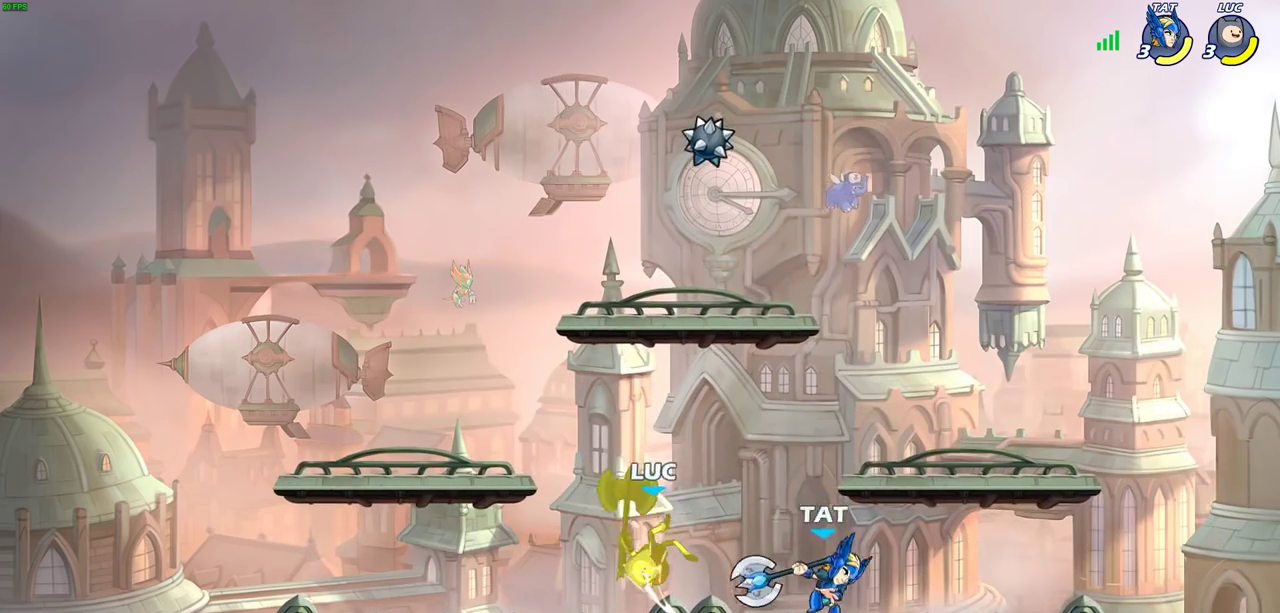
{"dt_ms": 300, "buttons": ["CROSS"], "left_stick": "center", "right_stick": "center", "events": [[150, "left_stick", "right"], [217, "left_stick", "center"], [300, "CROSS", "down"]]}
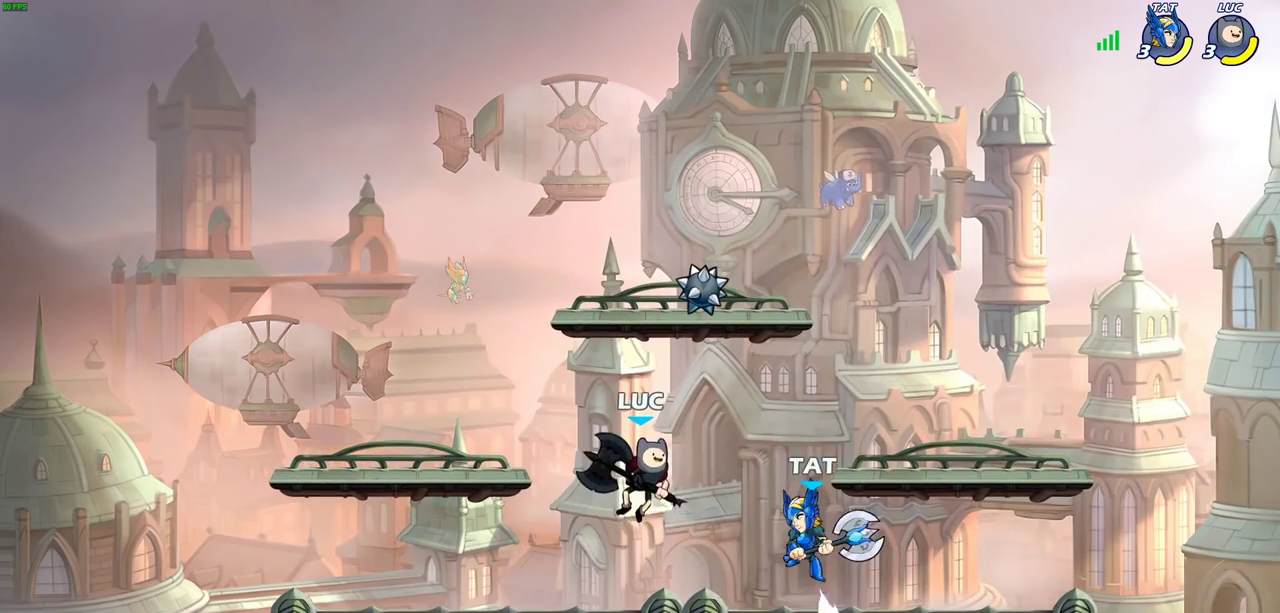
{"dt_ms": 800, "buttons": [], "left_stick": "right", "right_stick": "center", "events": [[200, "CROSS", "up"], [517, "left_stick", "left"], [583, "left_stick", "down-left"], [717, "left_stick", "right"]]}
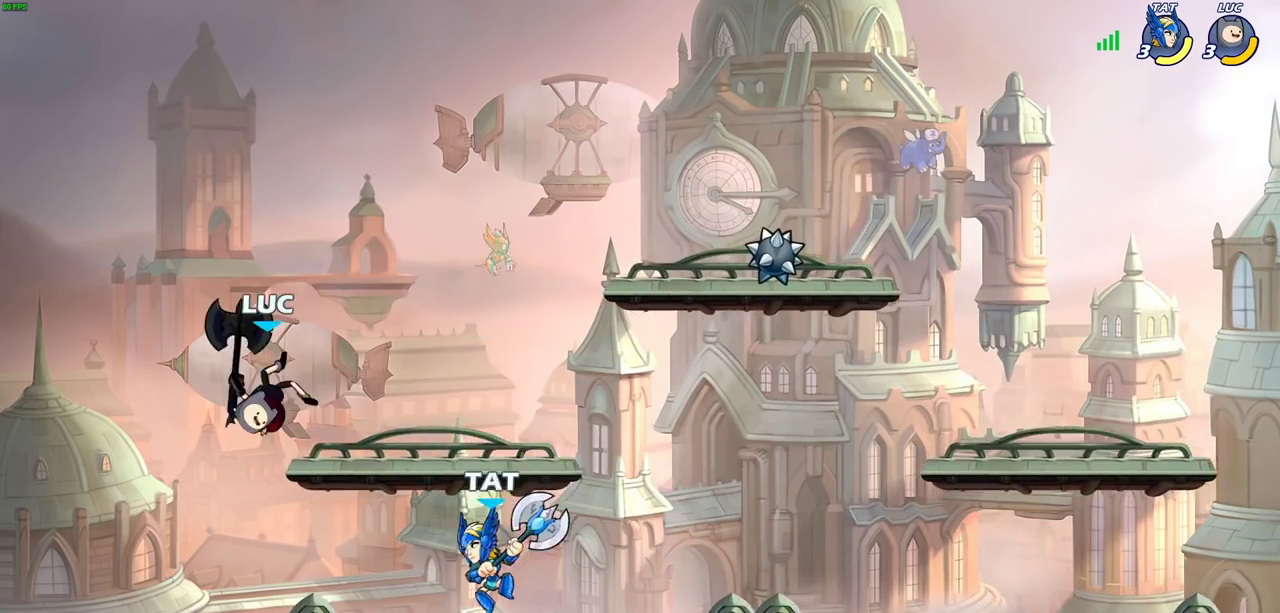
{"dt_ms": 400, "buttons": [], "left_stick": "center", "right_stick": "center", "events": [[250, "left_stick", "center"]]}